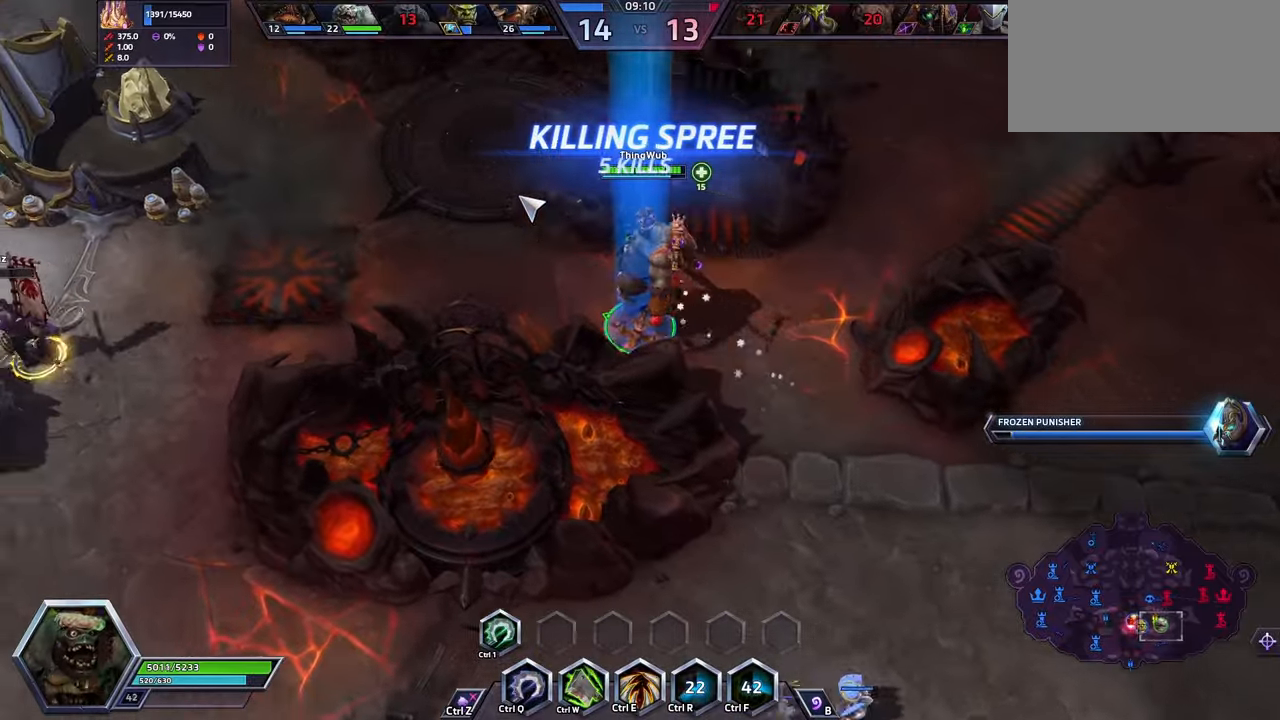
Gameplay with keyboard; each line is a JSON object with the keys held at the frame after it. "events" lists presses ("down") and releases ("up") of ".", "/", "0", "1", "2", "3", "4", "5", "6", "7", "8", "9", "a", "alt_l", "alt_r", "b", "backslash", "backspace", "c", "caps_lock", "comma", "ctrl_l", "ctrl_r", "d", "e", "equals", "escape", "f", "f1", "f10", "f11", "f12", "f2", "f3", "f4", "f5", "f6", "f7", "f8", "f9", "g", "h", "i", "j", "k", "l", "lbracket", "m", "minus", "n", "o", "p", "q", "quote", "r", "rbracket", "return", "s", "semicolon", "shift_l", "shift_r", "space", "super", "t", "tab", "tilde", "u", "v", "w", "x", "y" and "z" between this image and that frame as [ms after this image, input, new state], when the widget could be followed in between. No other keys are recorded. Mouse input is not recorded.
{"keys": ["space"], "events": []}
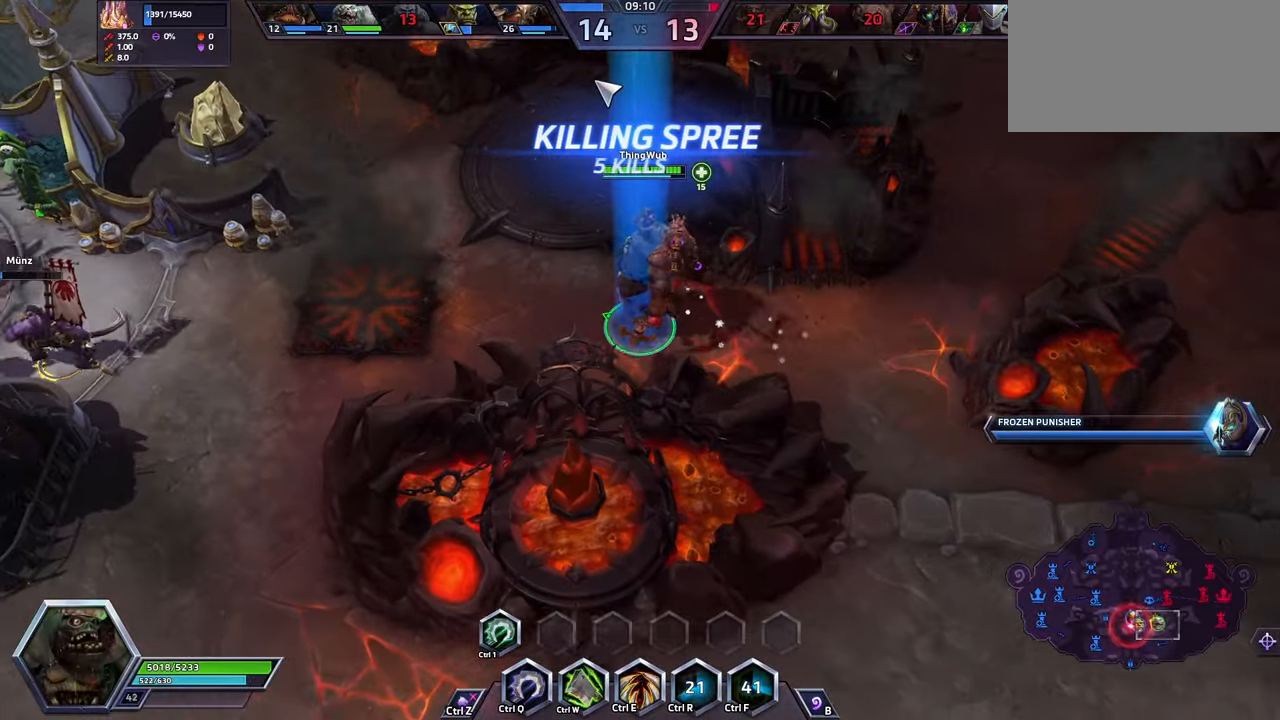
{"keys": [], "events": [[100, "space", "up"], [166, "w", "down"], [266, "w", "up"]]}
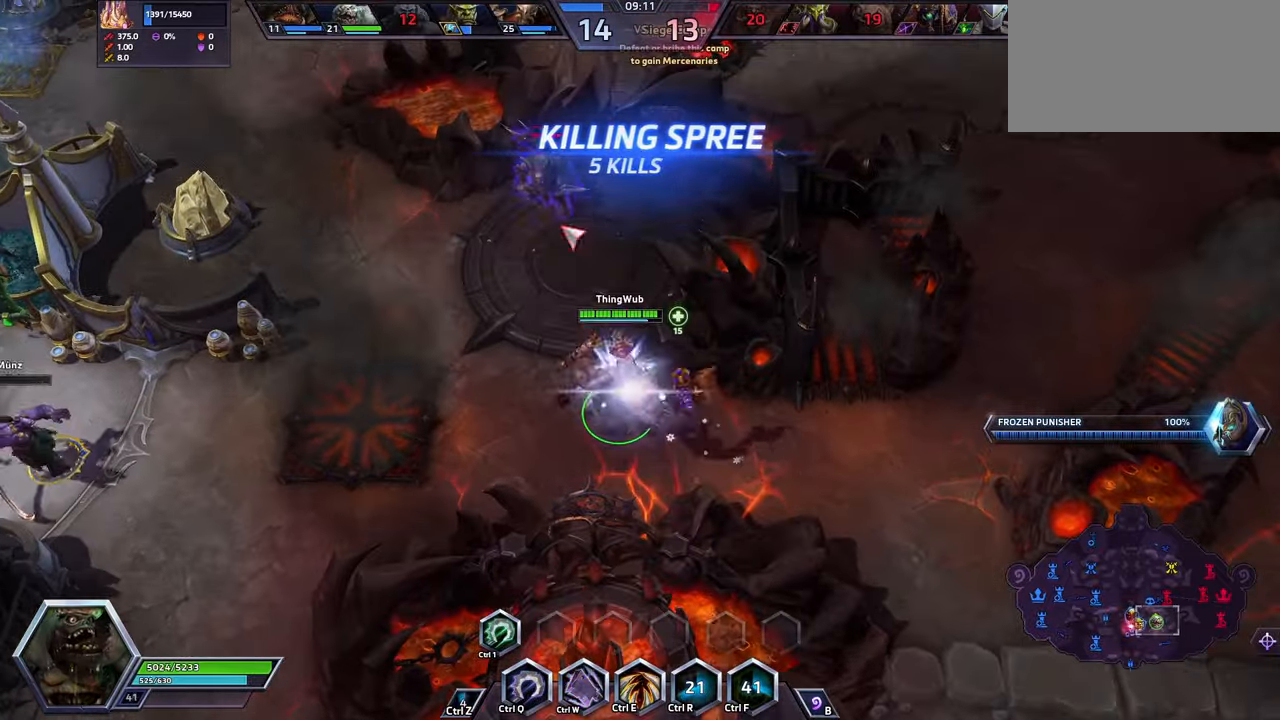
{"keys": [], "events": []}
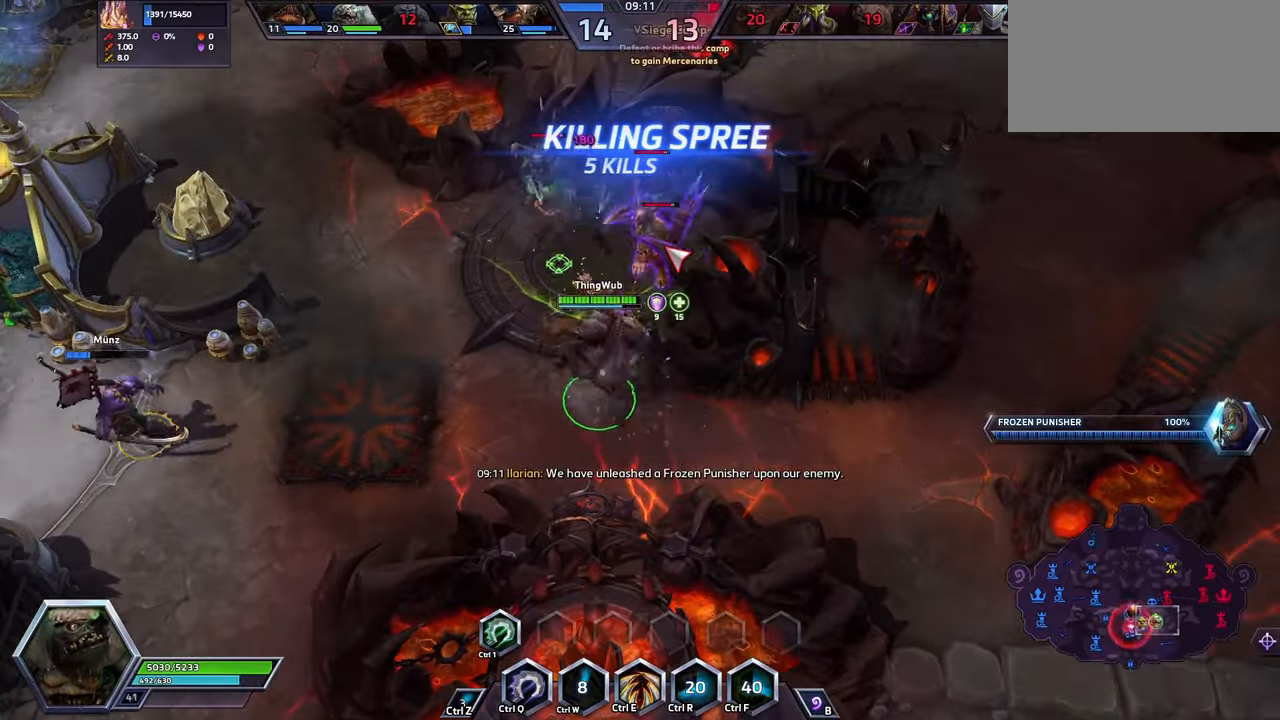
{"keys": [], "events": [[266, "space", "down"], [500, "space", "up"]]}
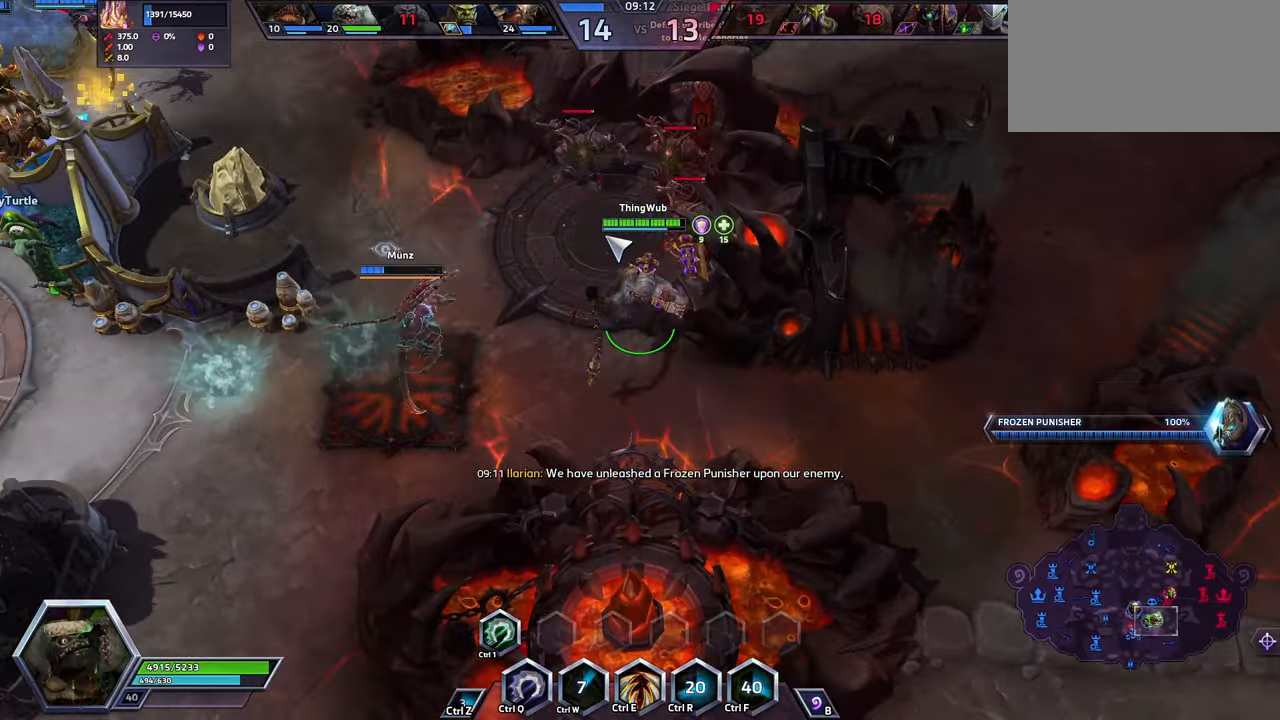
{"keys": [], "events": []}
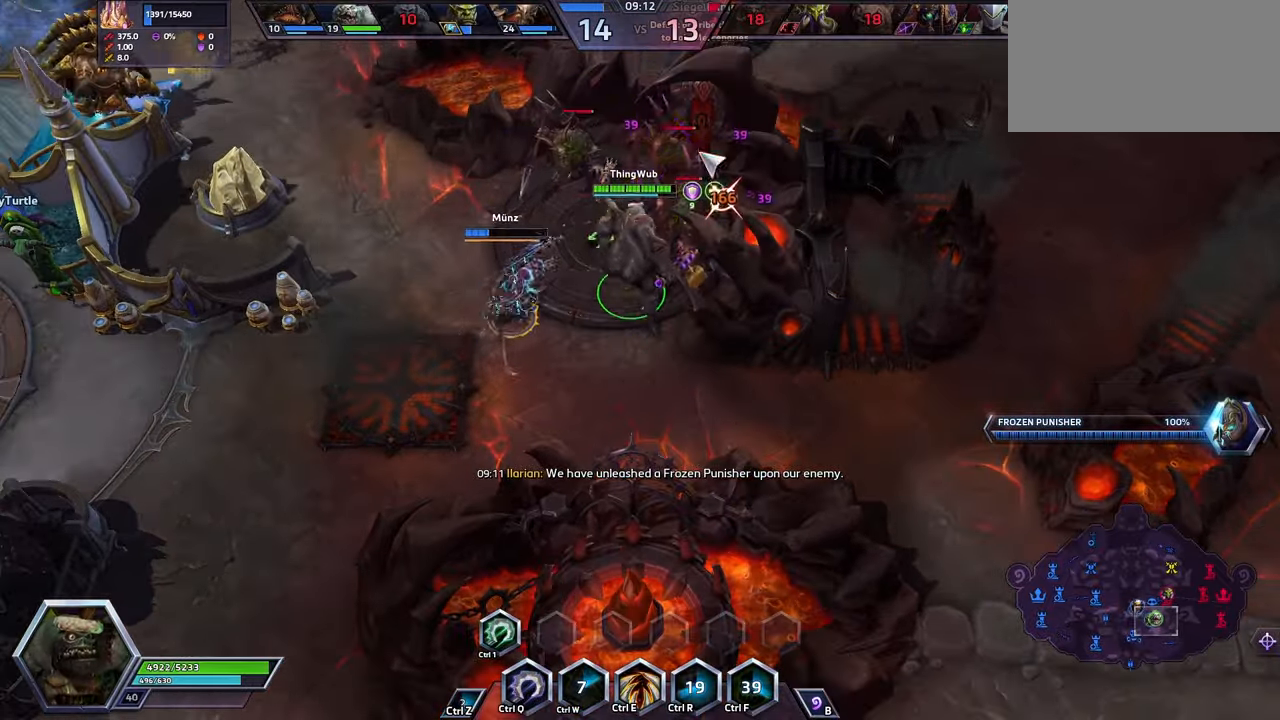
{"keys": ["space"], "events": [[300, "a", "down"], [400, "a", "up"], [433, "space", "down"]]}
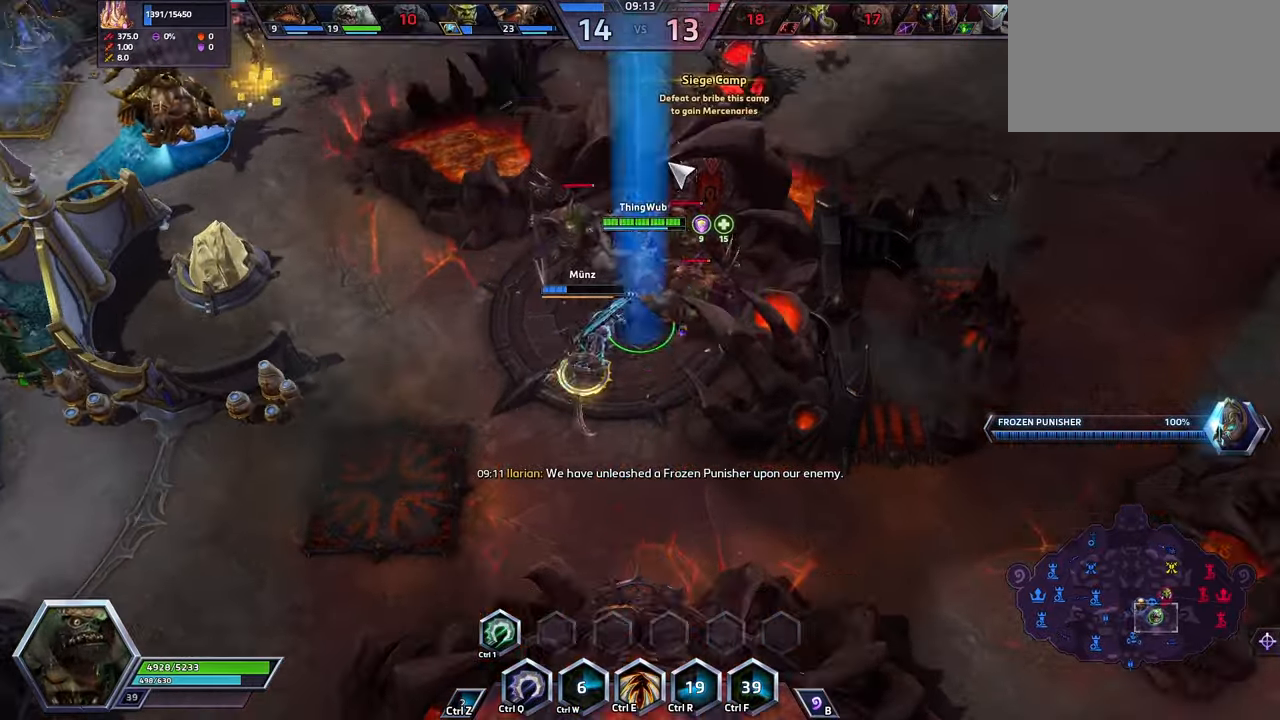
{"keys": [], "events": [[167, "space", "up"]]}
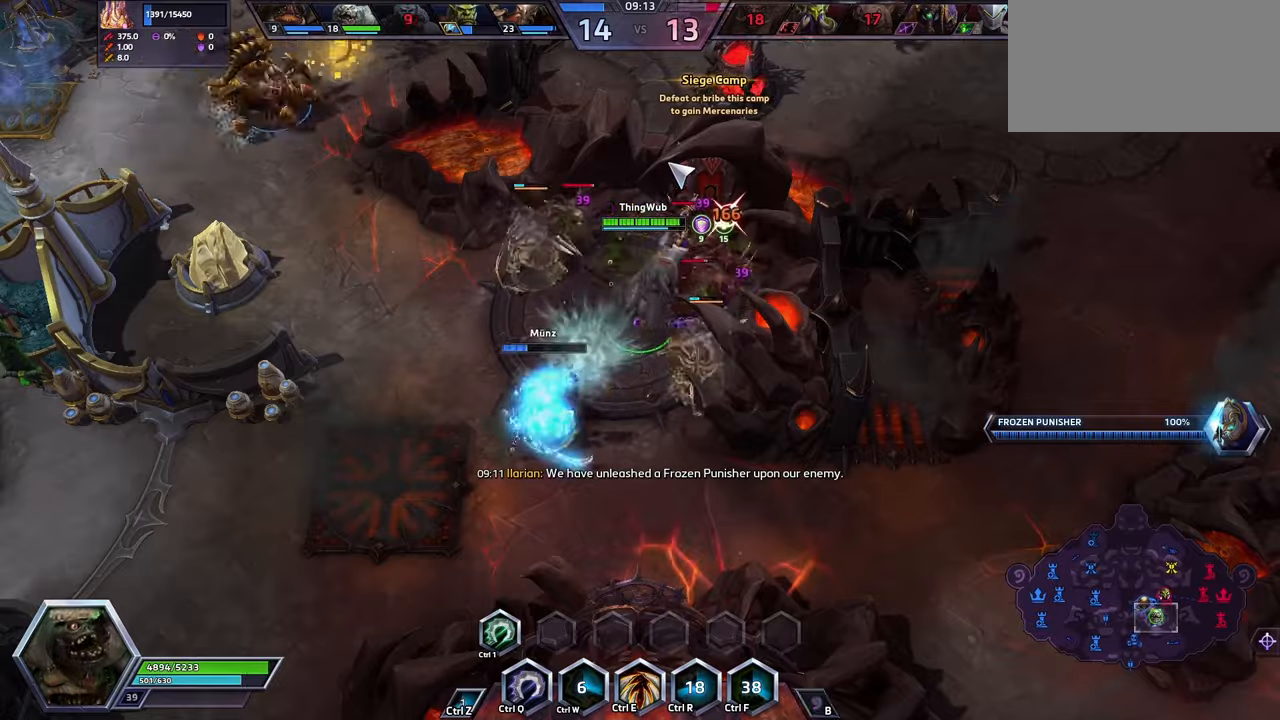
{"keys": [], "events": []}
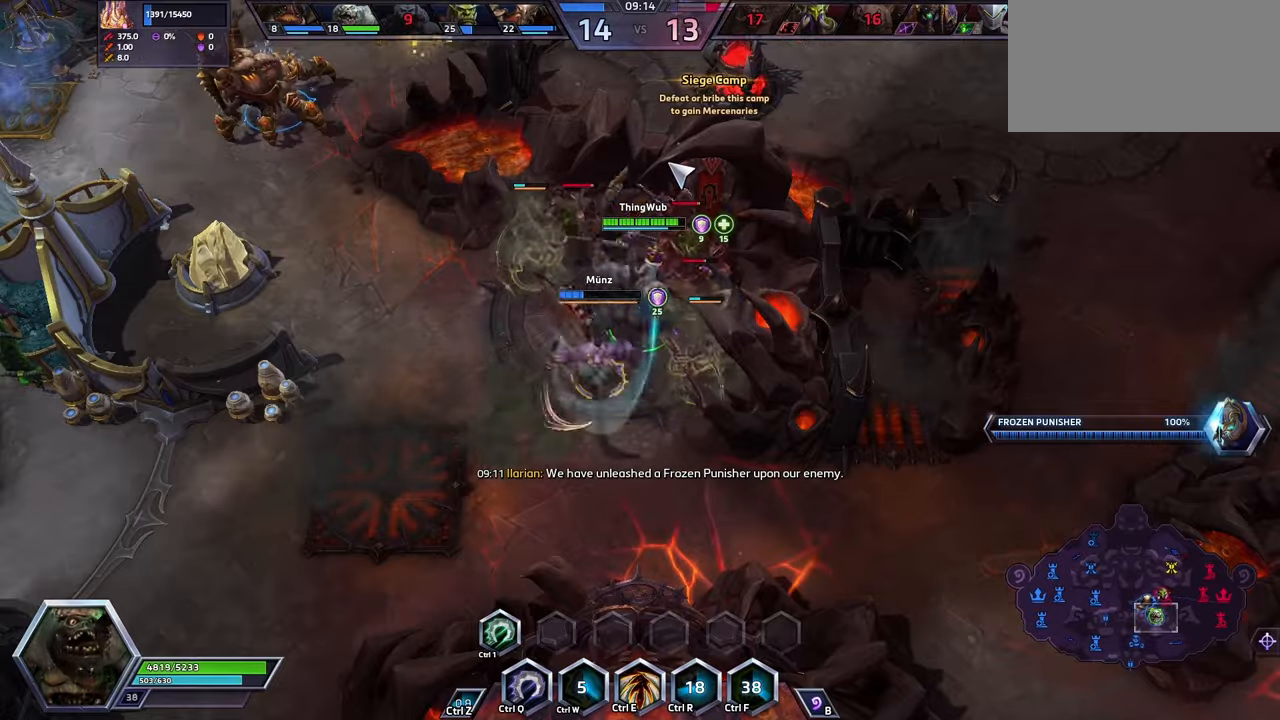
{"keys": [], "events": []}
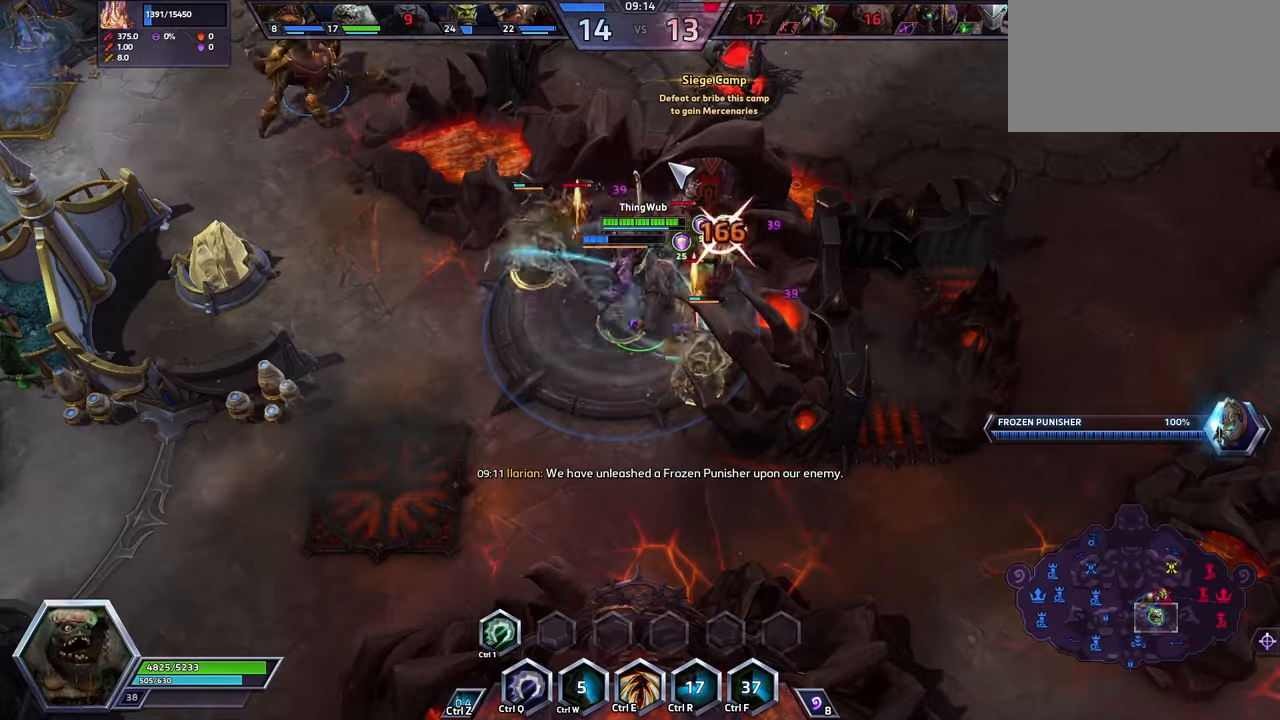
{"keys": [], "events": []}
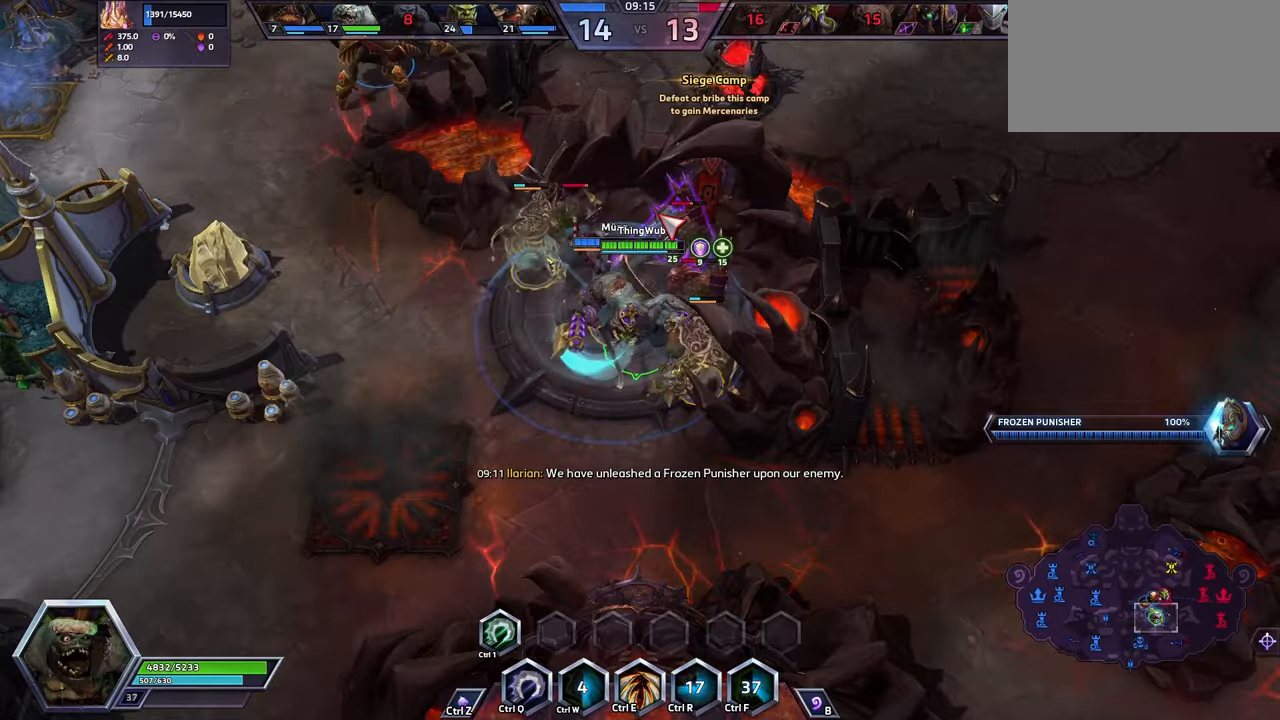
{"keys": [], "events": []}
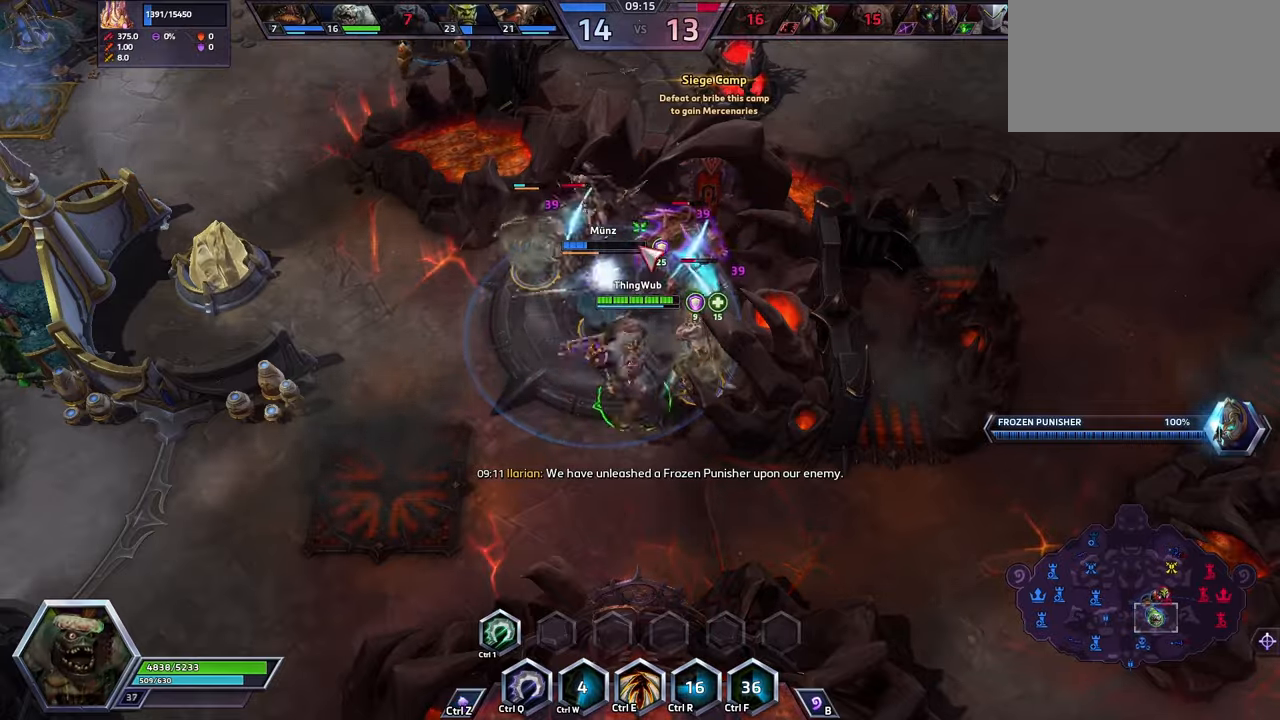
{"keys": [], "events": []}
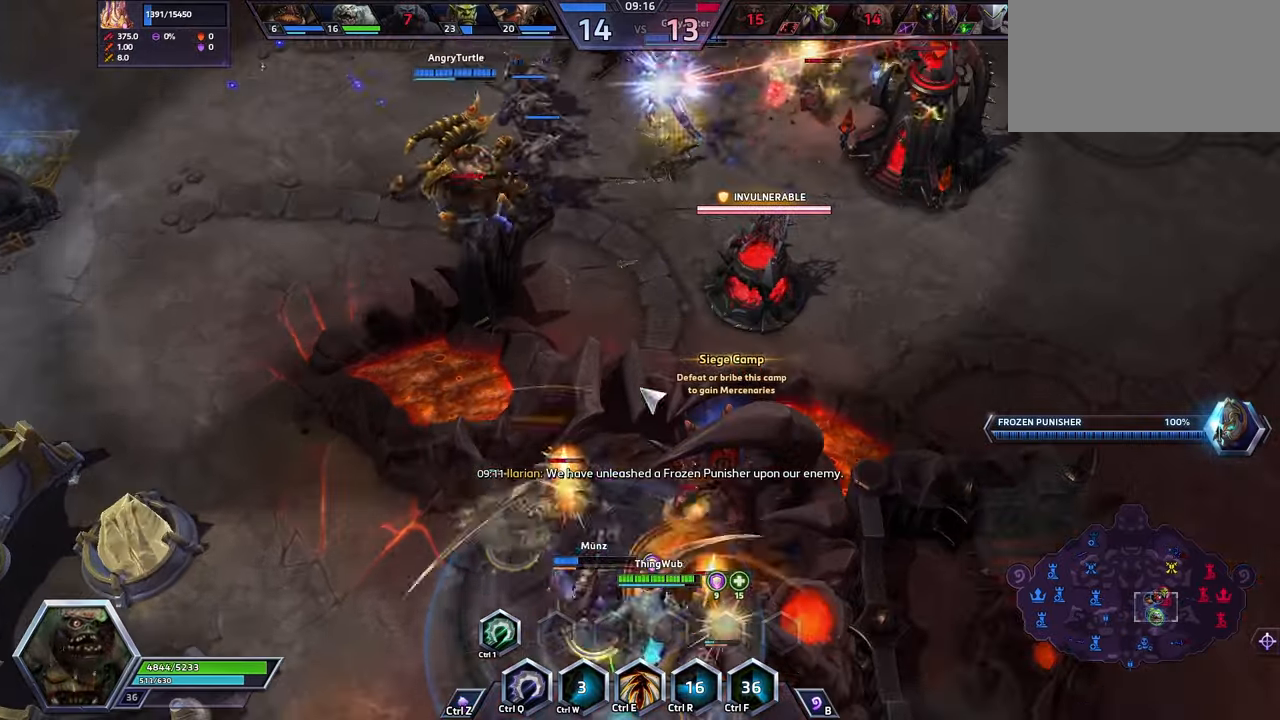
{"keys": [], "events": []}
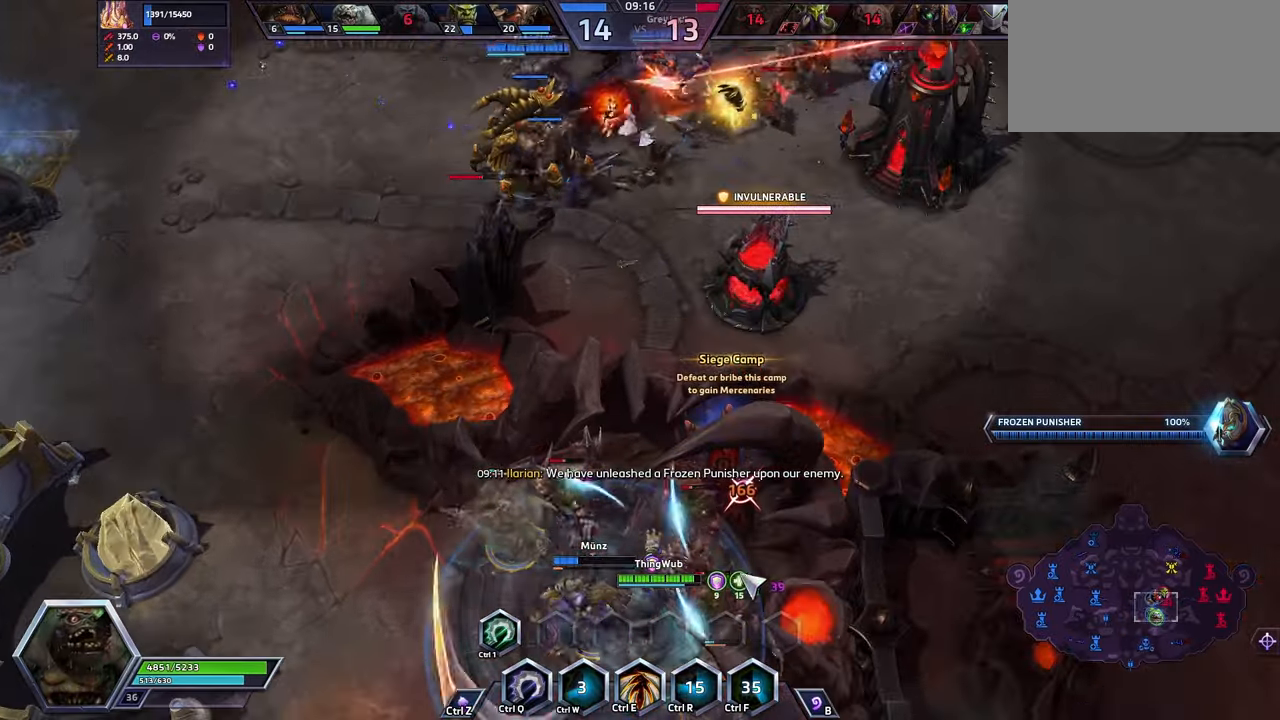
{"keys": [], "events": []}
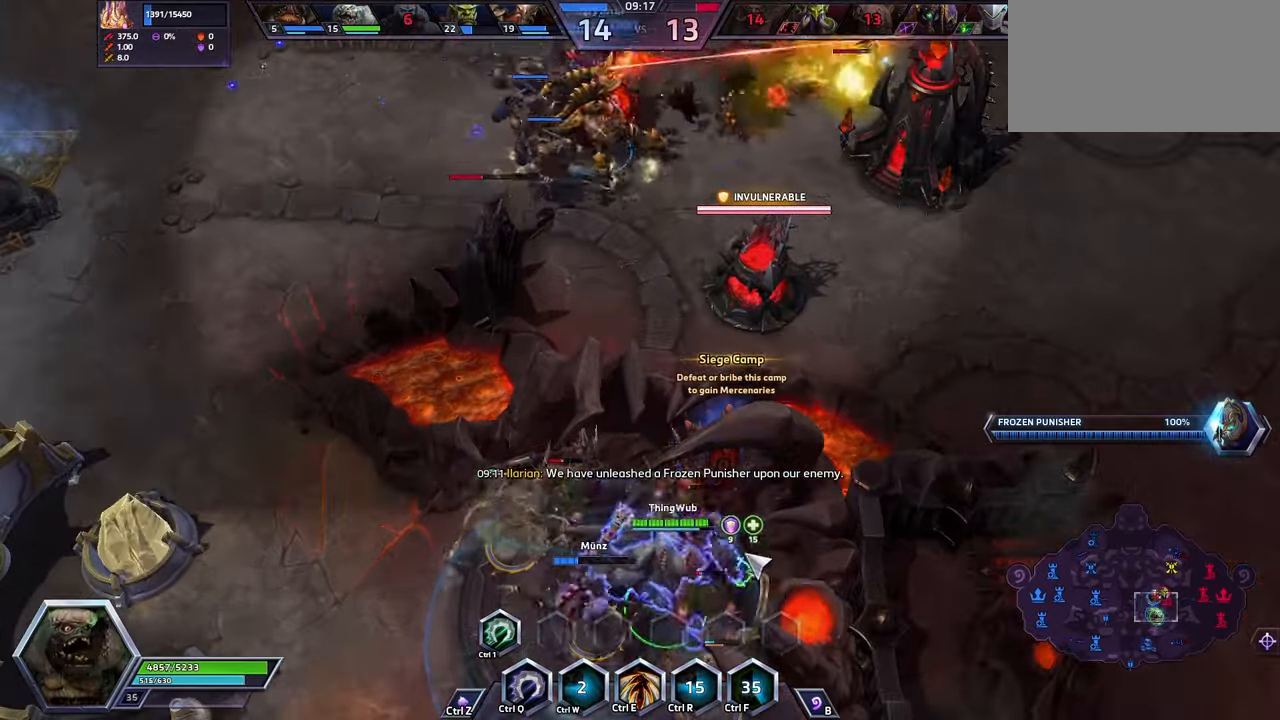
{"keys": [], "events": []}
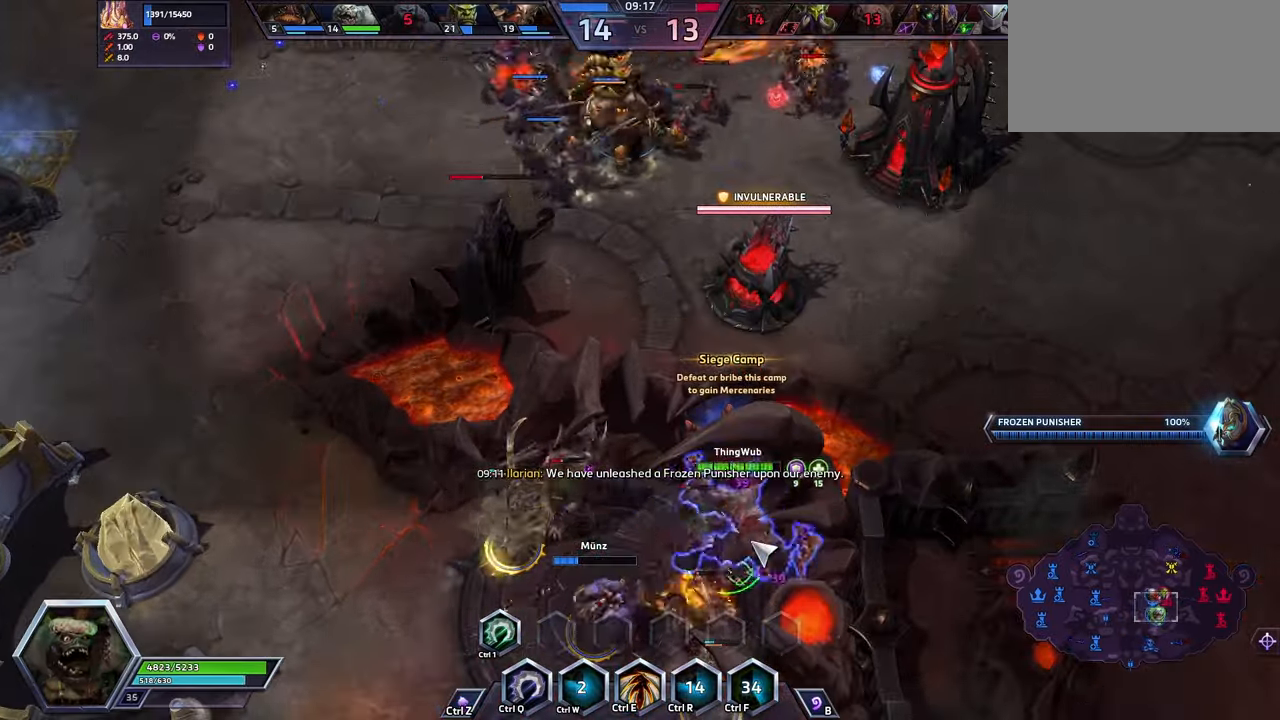
{"keys": [], "events": [[167, "a", "down"], [267, "a", "up"]]}
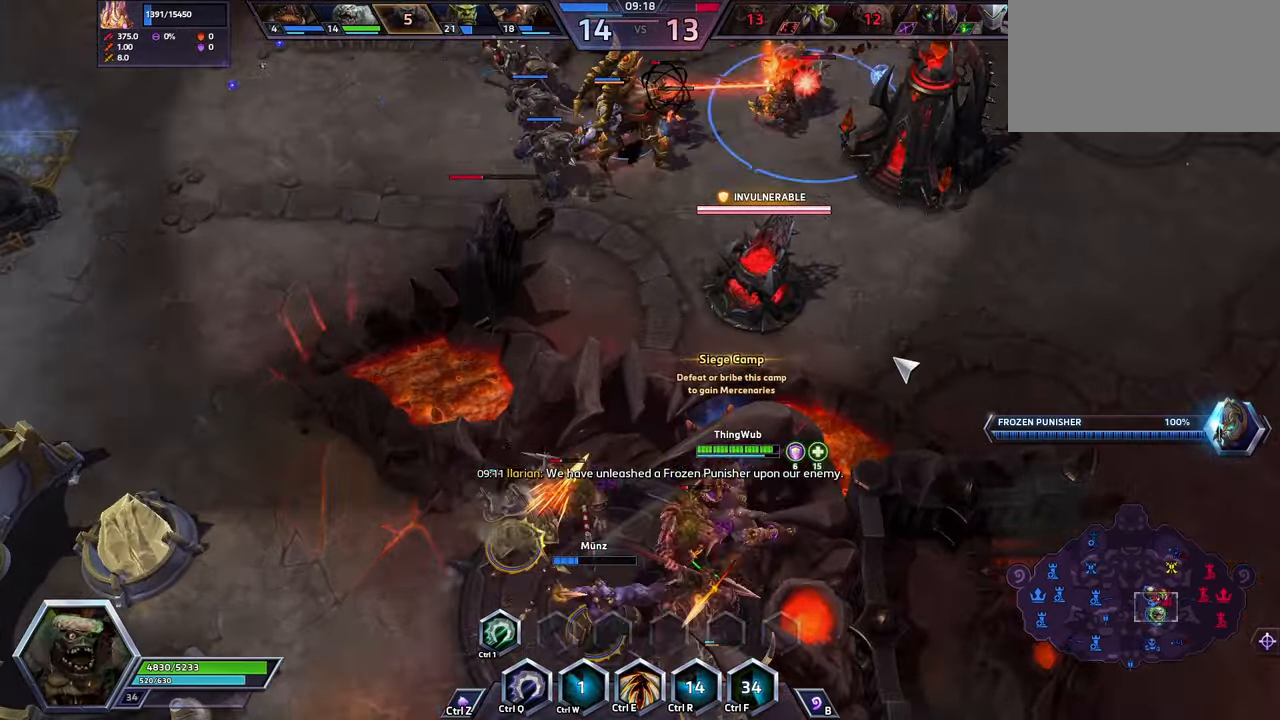
{"keys": [], "events": [[34, "ctrl_l", "down"], [167, "q", "down"], [234, "q", "up"], [300, "ctrl_l", "up"]]}
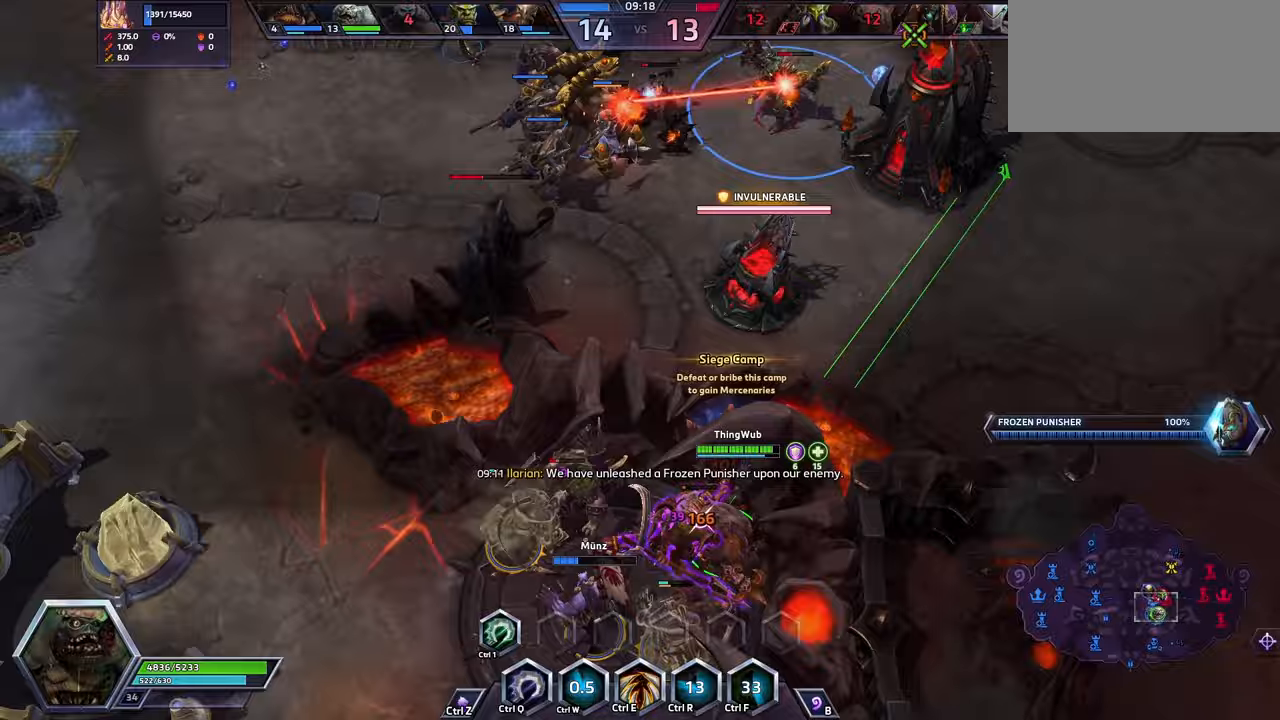
{"keys": [], "events": []}
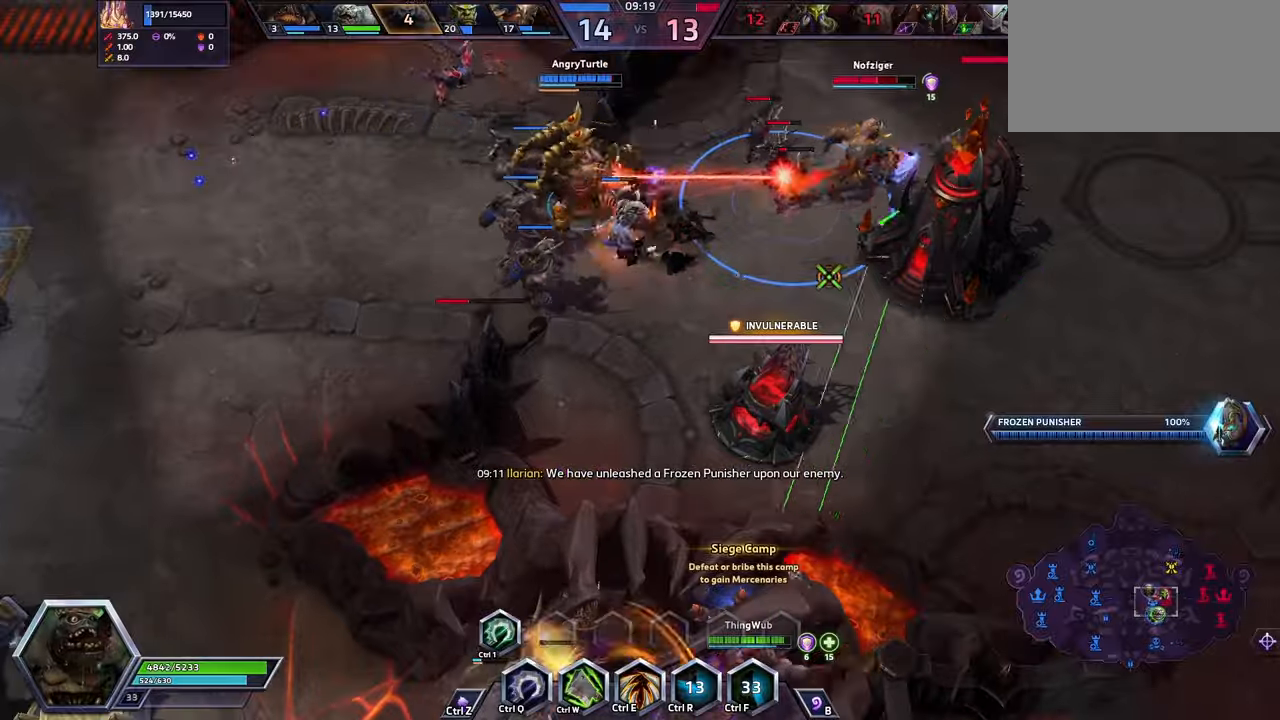
{"keys": [], "events": []}
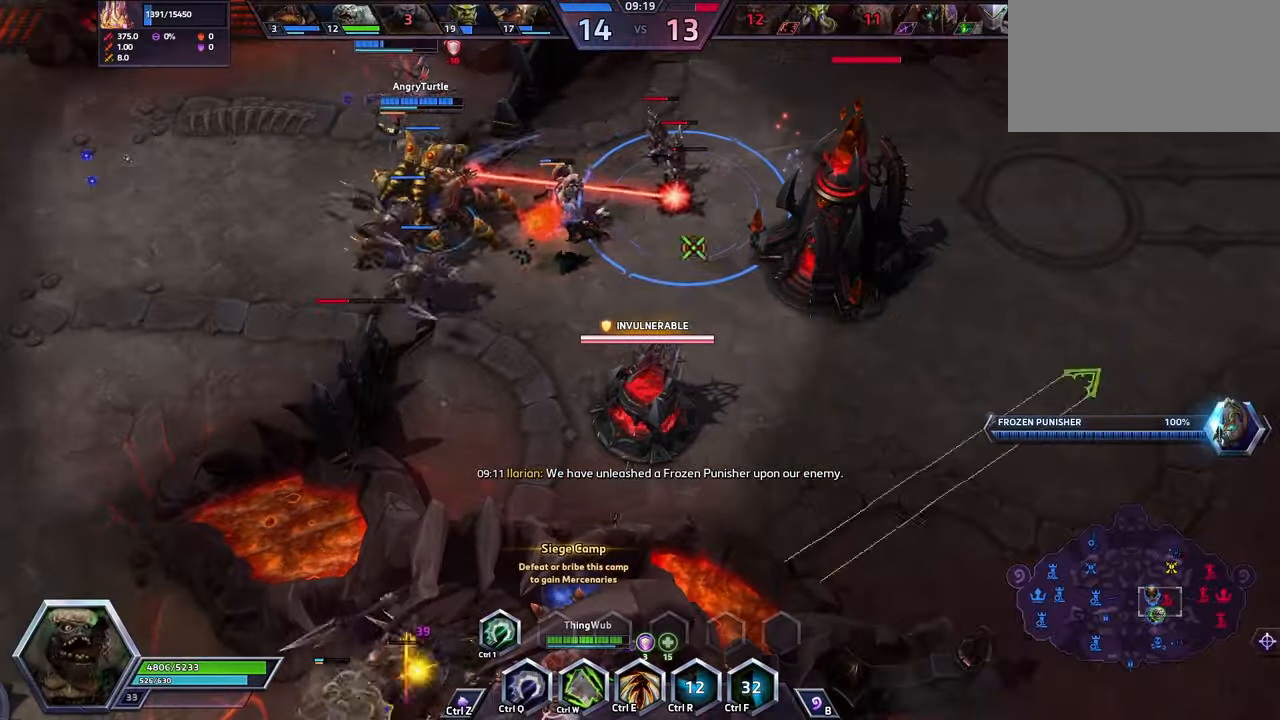
{"keys": [], "events": []}
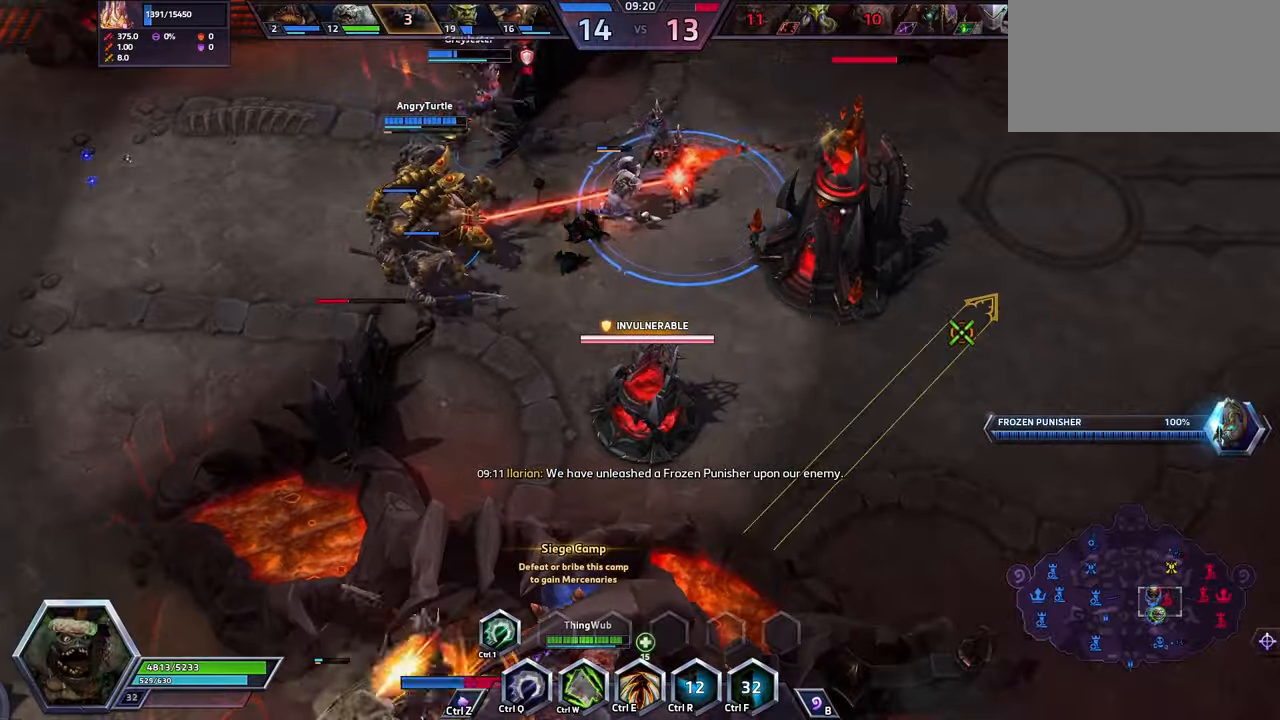
{"keys": [], "events": []}
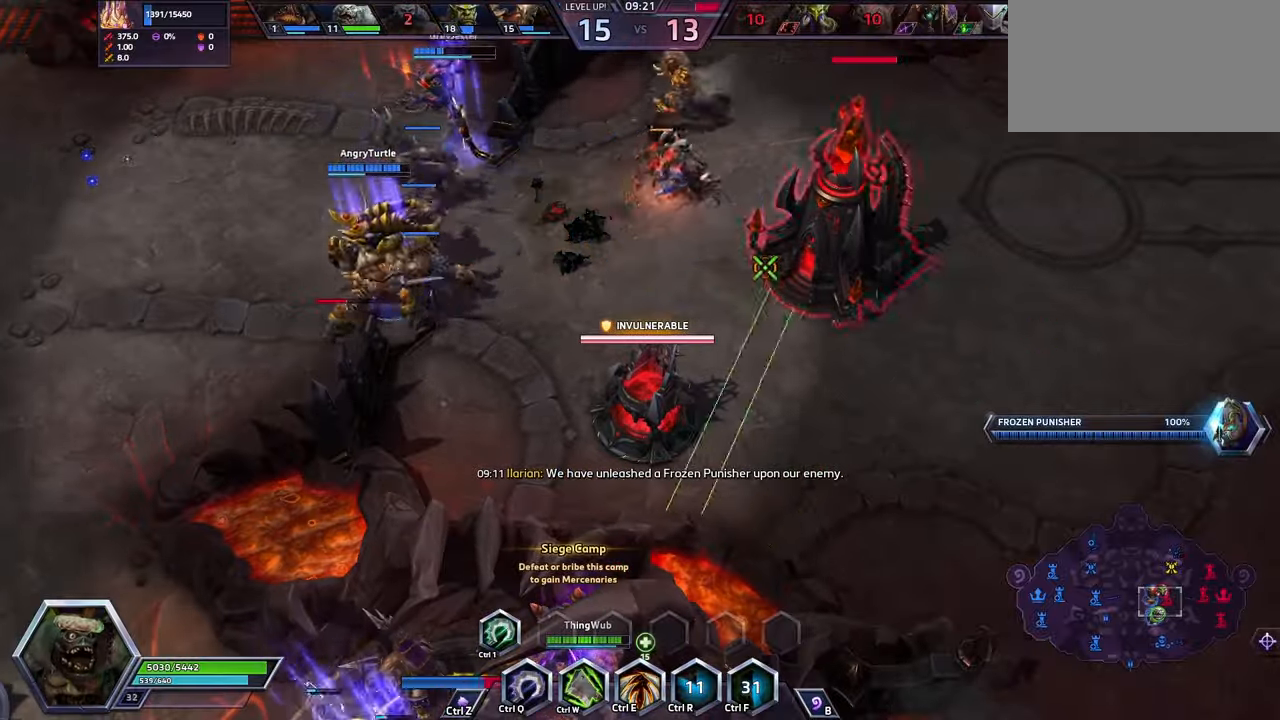
{"keys": ["space"], "events": [[433, "space", "down"]]}
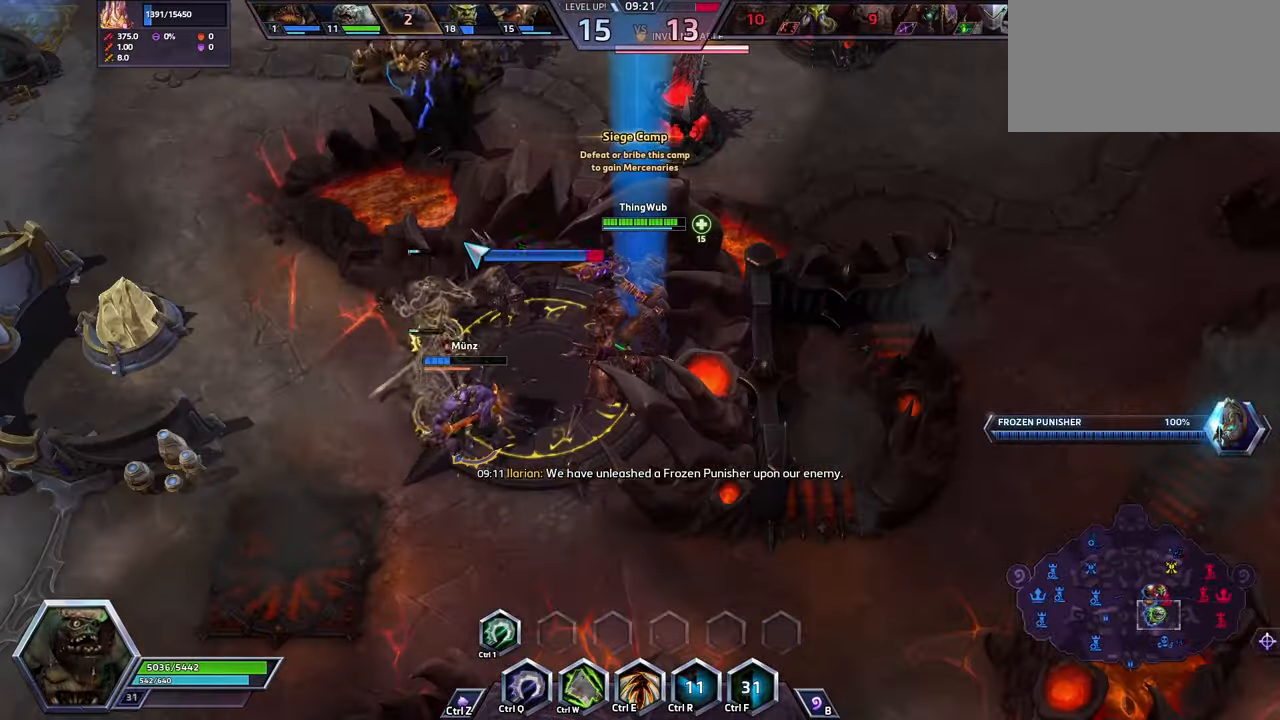
{"keys": [], "events": [[233, "space", "up"]]}
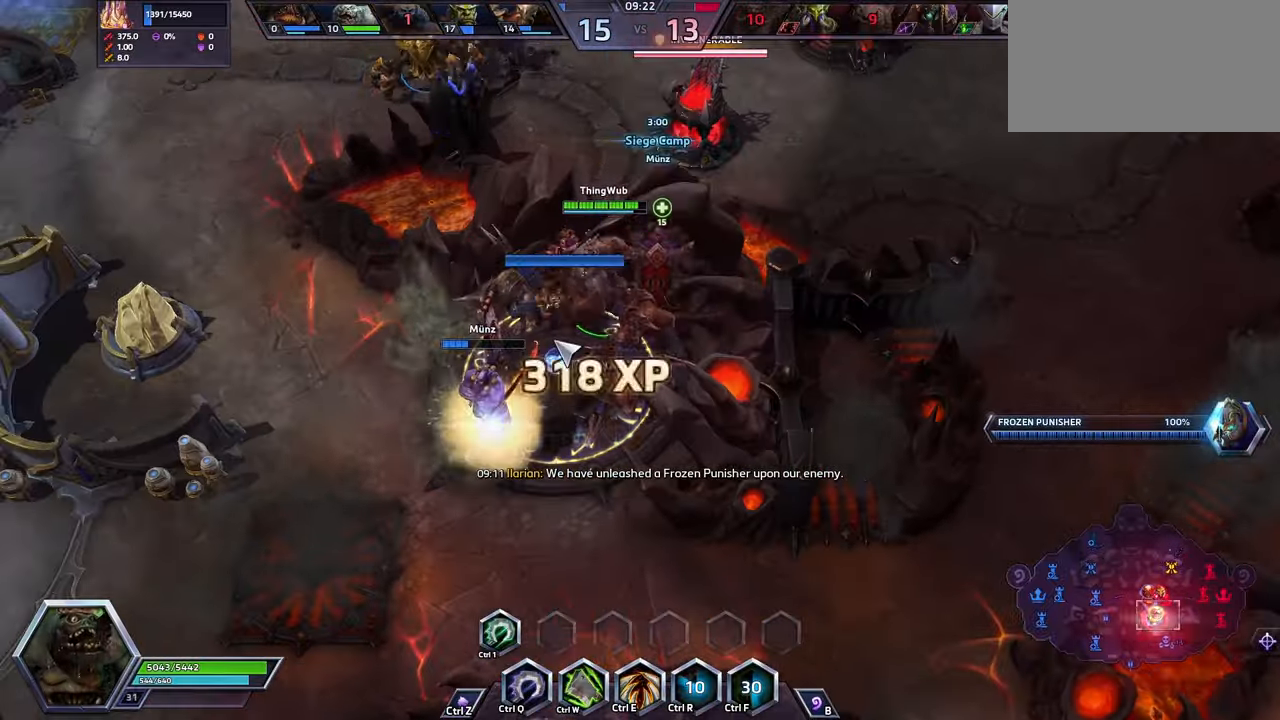
{"keys": [], "events": [[67, "z", "down"], [133, "shift_l", "down"], [433, "shift_l", "up"], [433, "z", "up"]]}
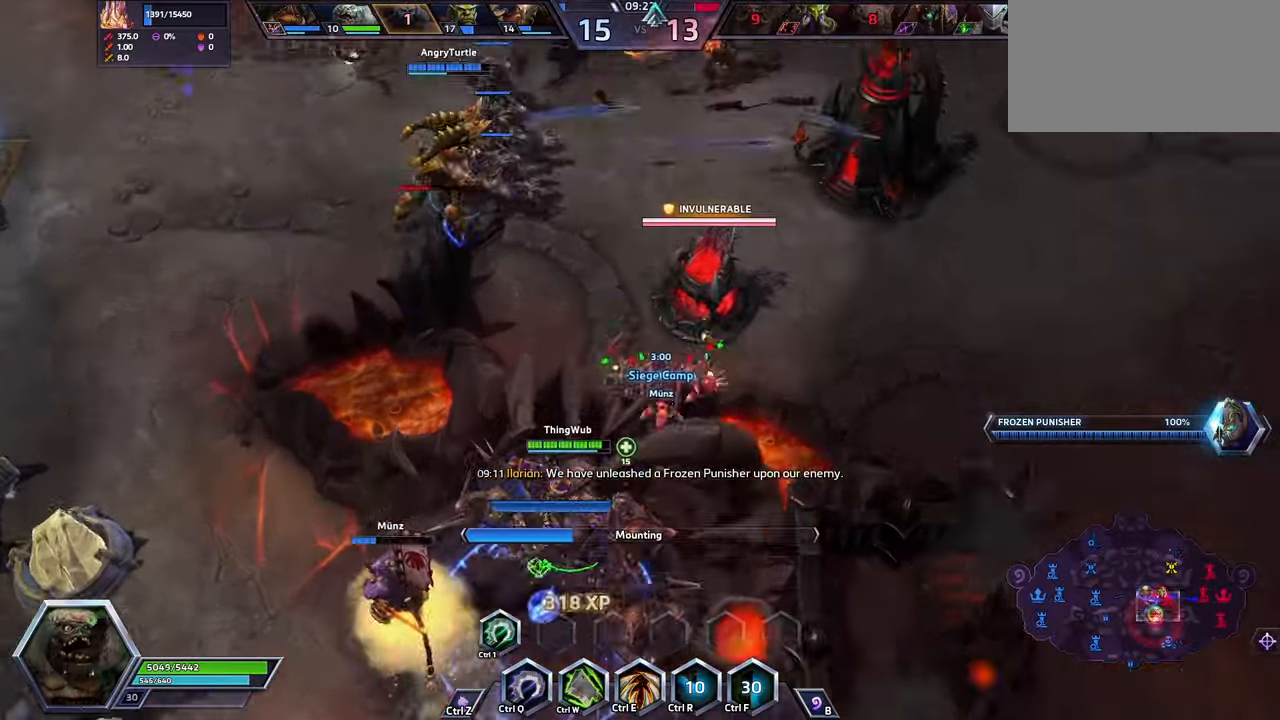
{"keys": [], "events": []}
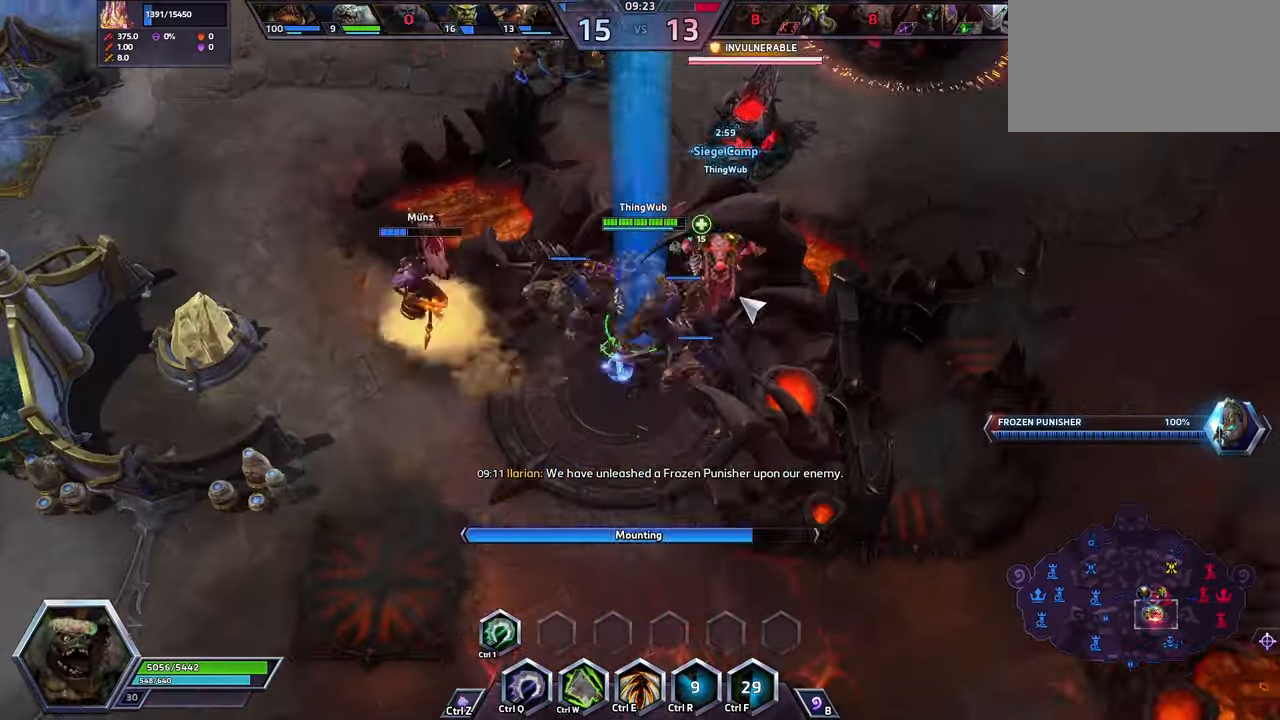
{"keys": ["space"], "events": [[33, "space", "down"]]}
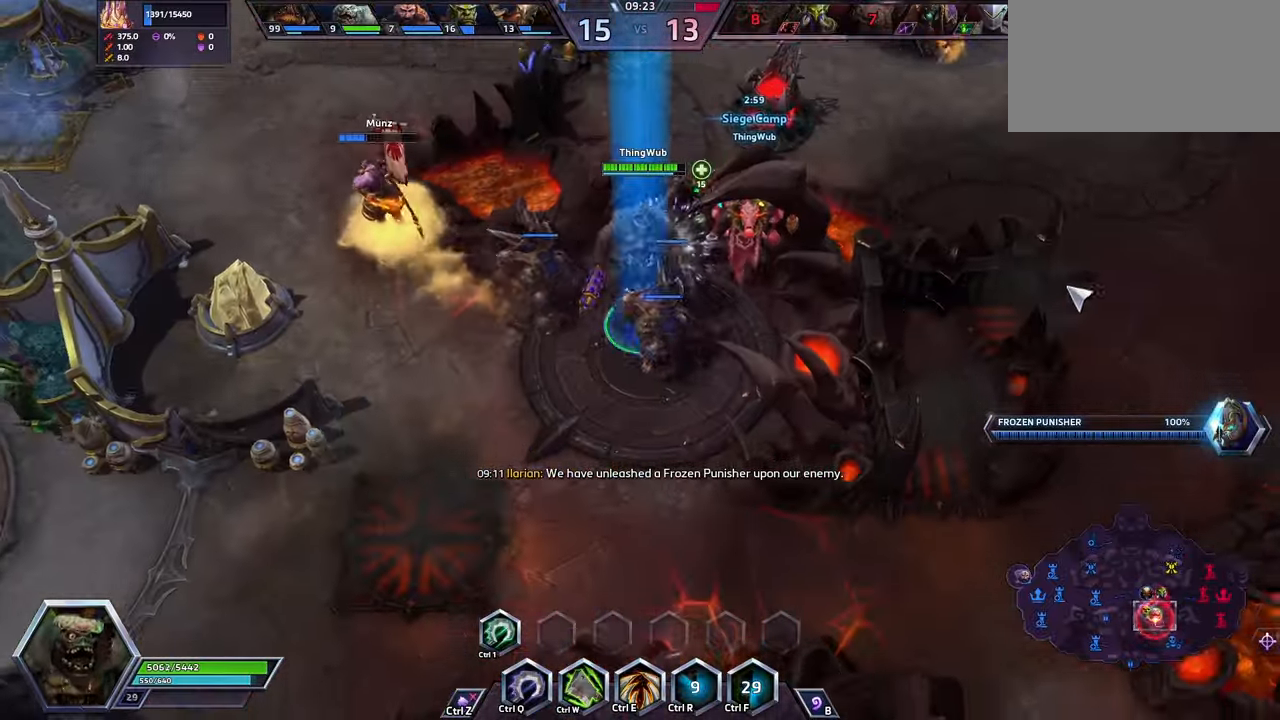
{"keys": [], "events": [[167, "space", "up"]]}
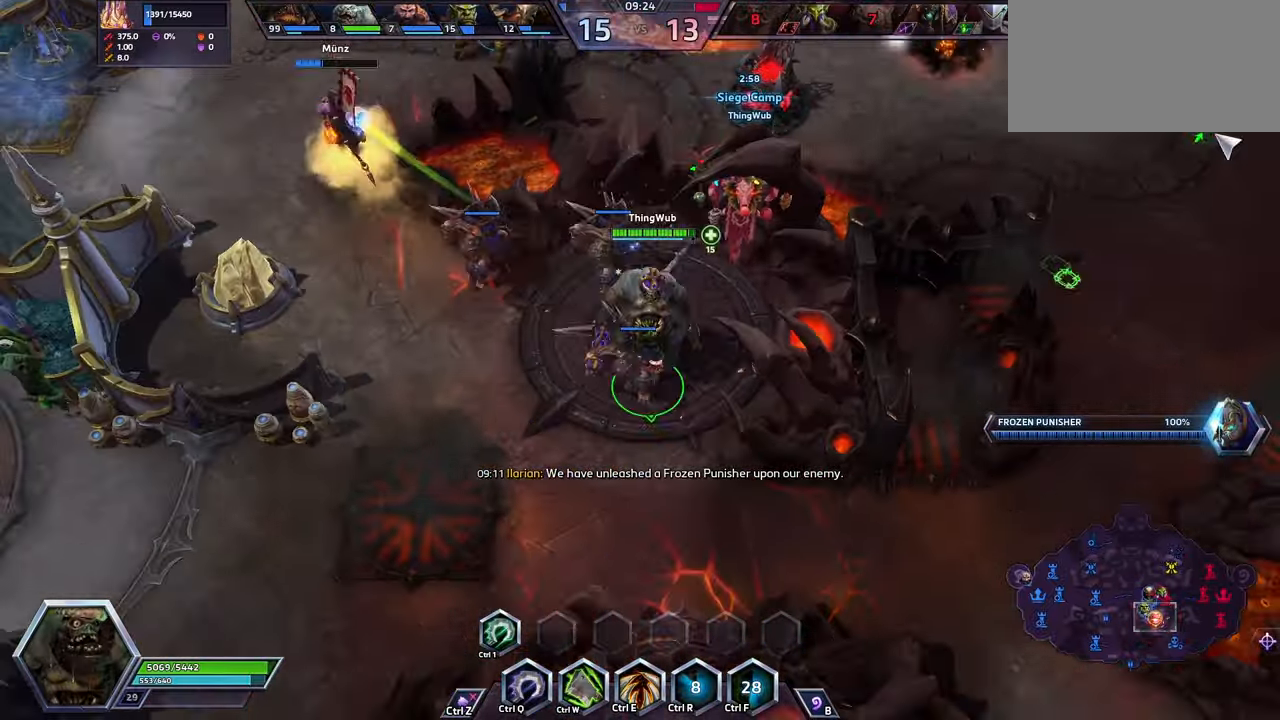
{"keys": [], "events": []}
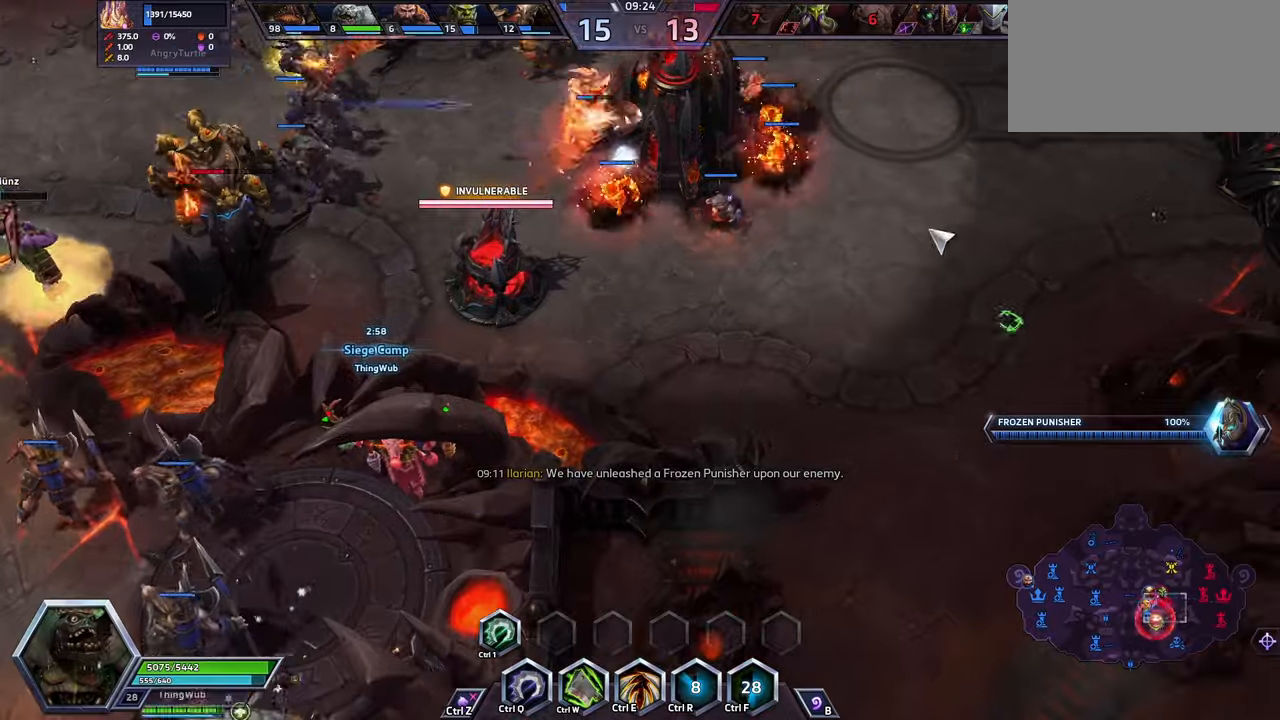
{"keys": [], "events": []}
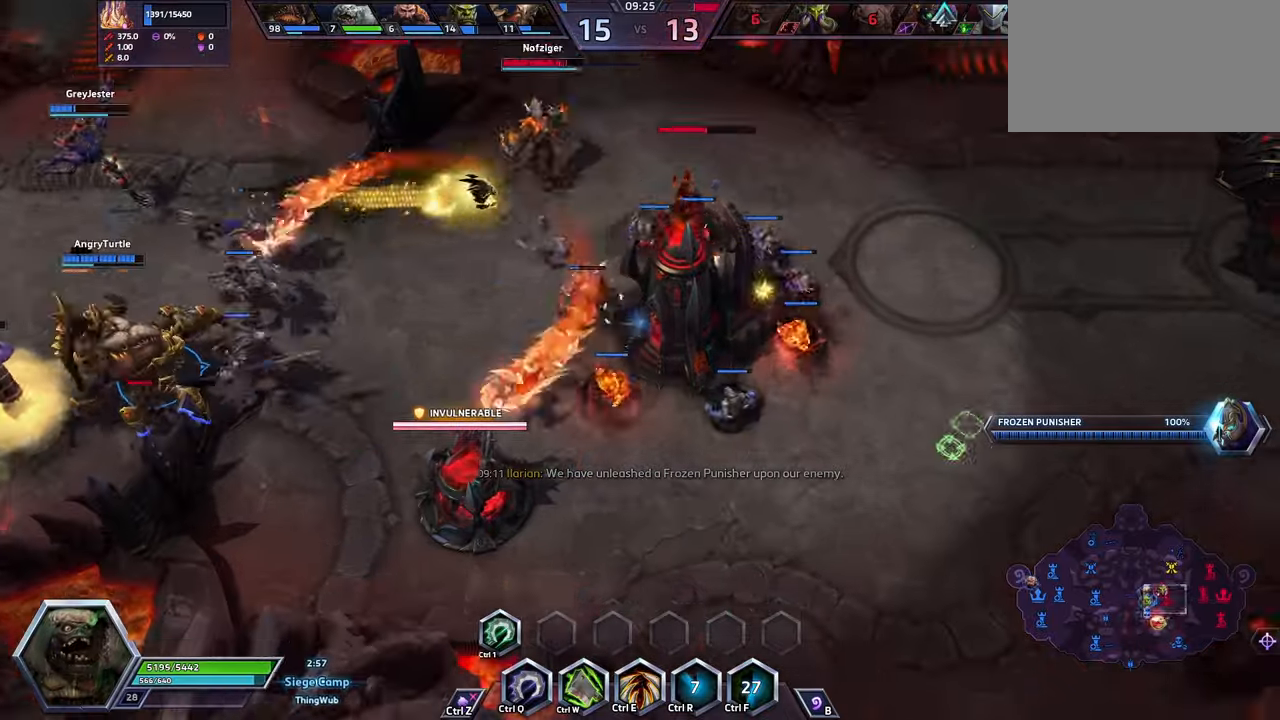
{"keys": [], "events": []}
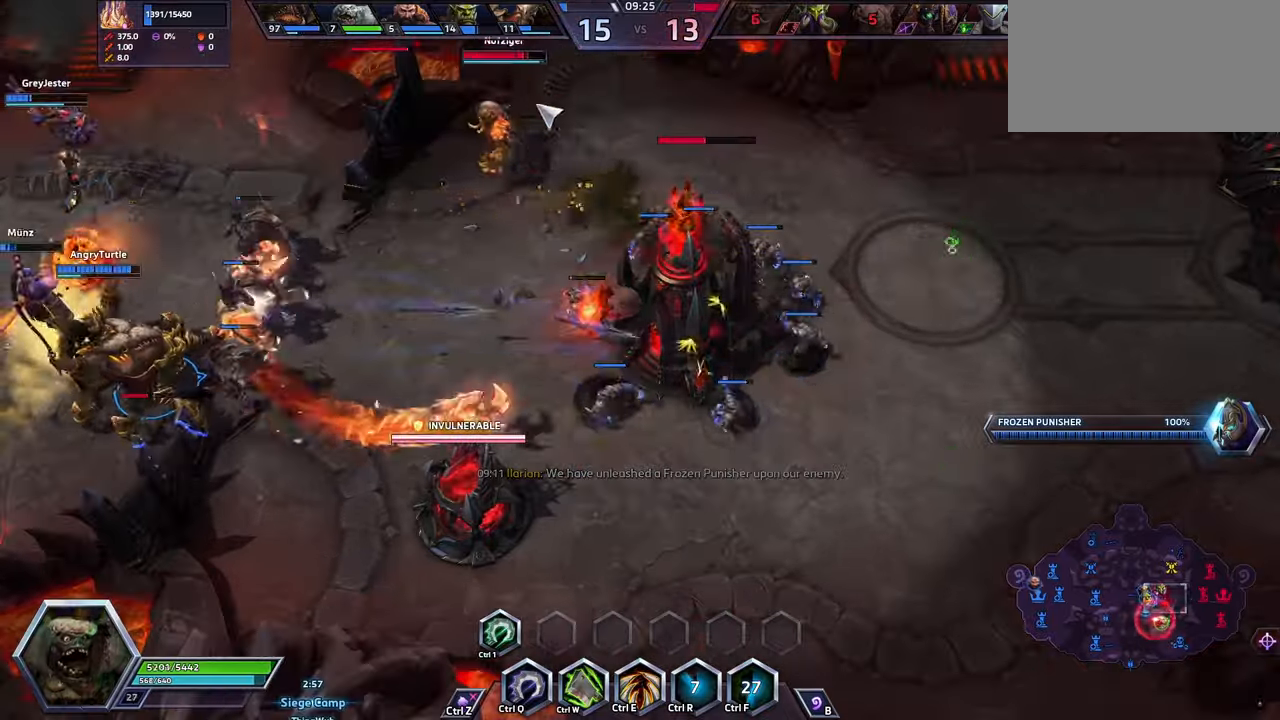
{"keys": ["space"], "events": [[133, "space", "down"], [266, "tab", "down"], [333, "tab", "up"], [366, "tab", "down"], [466, "tab", "up"]]}